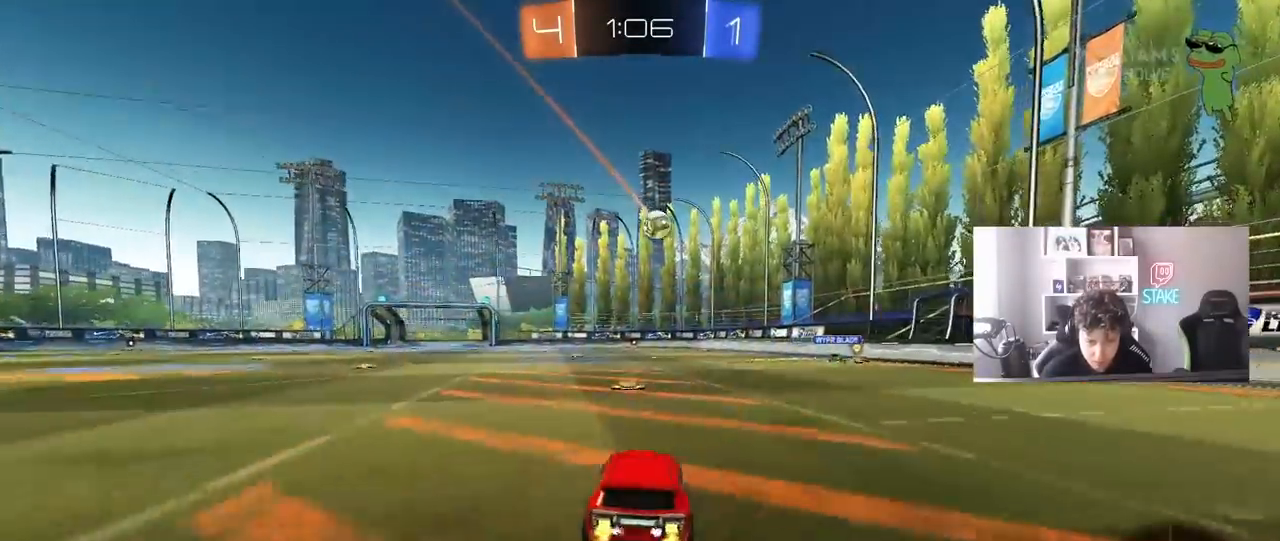
Gameplay with keyboard and mouse; each line is a JSON object with the keys and mouse buttons held at the frame after it. "events" lists presses ("down") and releases ("up") of "1", "2", "3", "4", "5", "a", "alt", "c", "caps_lock", "ctrl", "d", "e", "f", "g", "q", "r", "s", "shift", "space", "t", "tab", "v", "w", "x", "z", "mouse_left", "mouse_wheel" and "mouse_right" between this image and that frame as [ms after this image, input, new state], when the widget could be followed in between. "mouse_left", "mouse_wheel", "mouse_right" = the "left", "wheel", "right" buttons of the "mouse" list. No other keys are recorded. "wheel" means that the mouse wheel is clicked or scrolled. Mouse movement is not recorded.
{"keys": ["a", "s", "shift"], "mouse": [], "events": [[50, "mouse_left", "down"], [50, "mouse_right", "down"], [100, "a", "down"], [100, "d", "up"], [100, "mouse_right", "up"], [100, "shift", "down"], [183, "mouse_left", "up"], [183, "mouse_right", "down"], [183, "s", "down"], [183, "w", "up"], [283, "mouse_right", "up"]]}
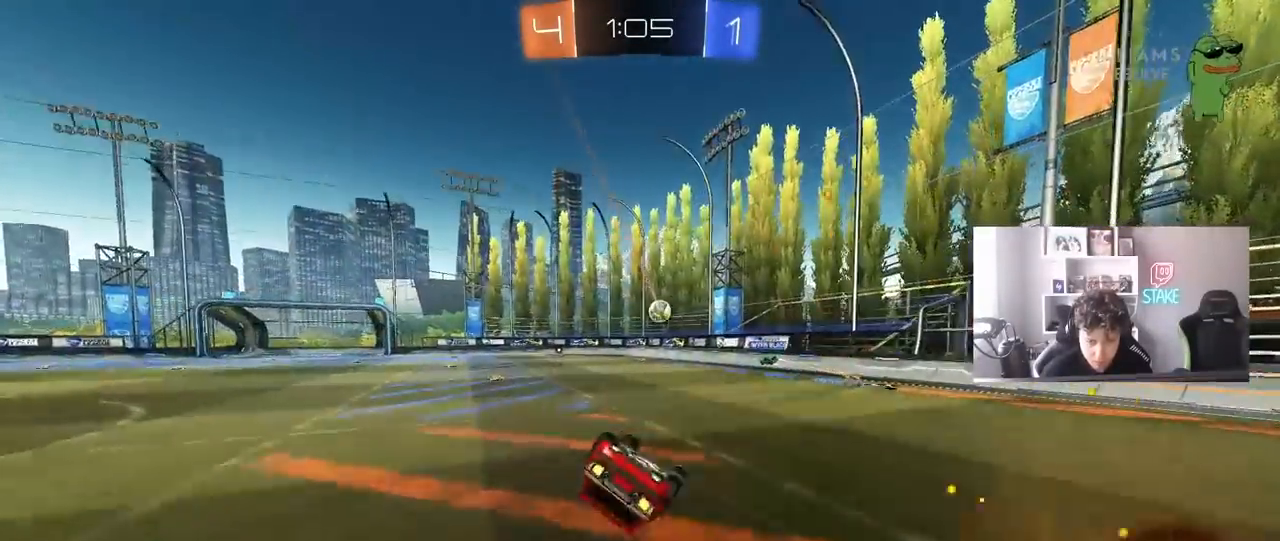
{"keys": [], "mouse": [], "events": [[117, "s", "up"], [250, "s", "down"], [383, "shift", "up"], [433, "s", "up"], [483, "a", "up"]]}
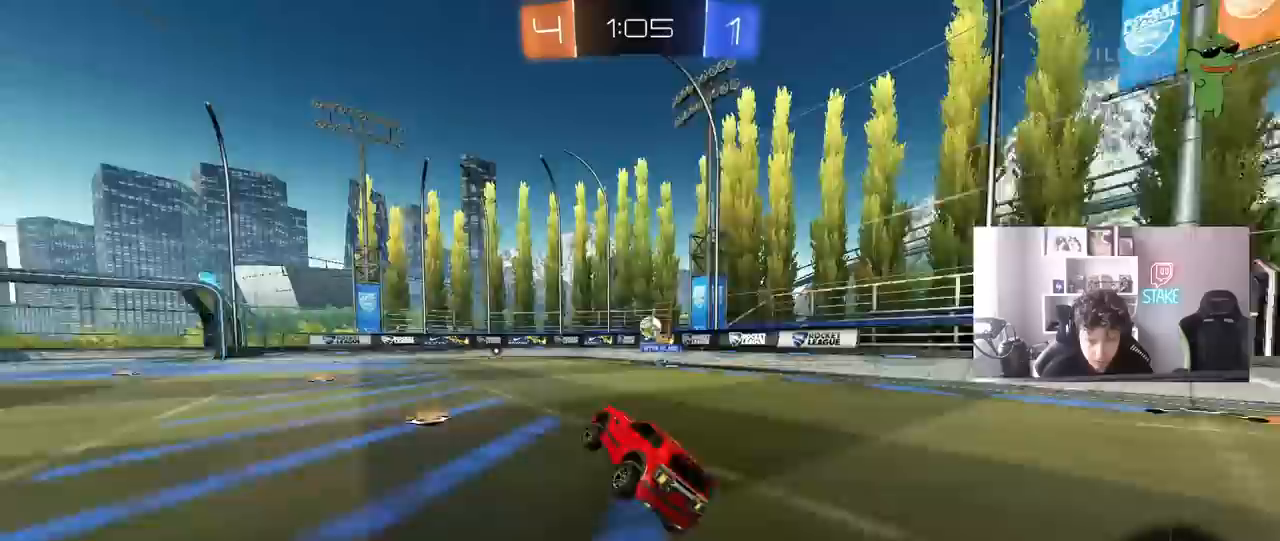
{"keys": ["d", "w"], "mouse": [], "events": [[167, "w", "down"], [317, "d", "down"]]}
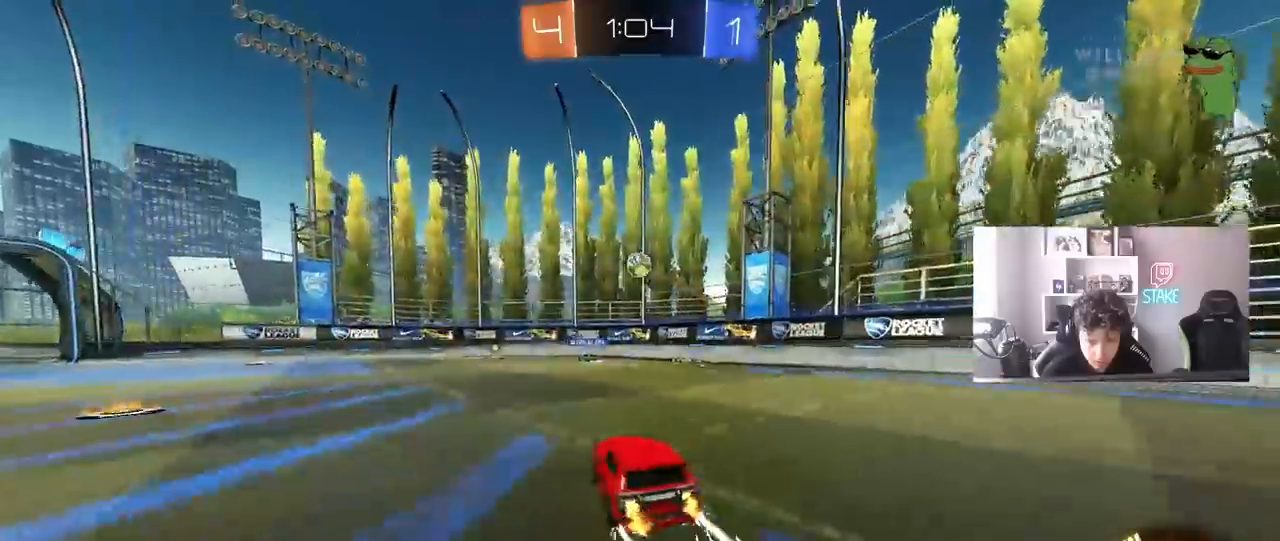
{"keys": ["w"], "mouse": [], "events": [[283, "d", "up"], [333, "mouse_left", "down"], [417, "mouse_left", "up"]]}
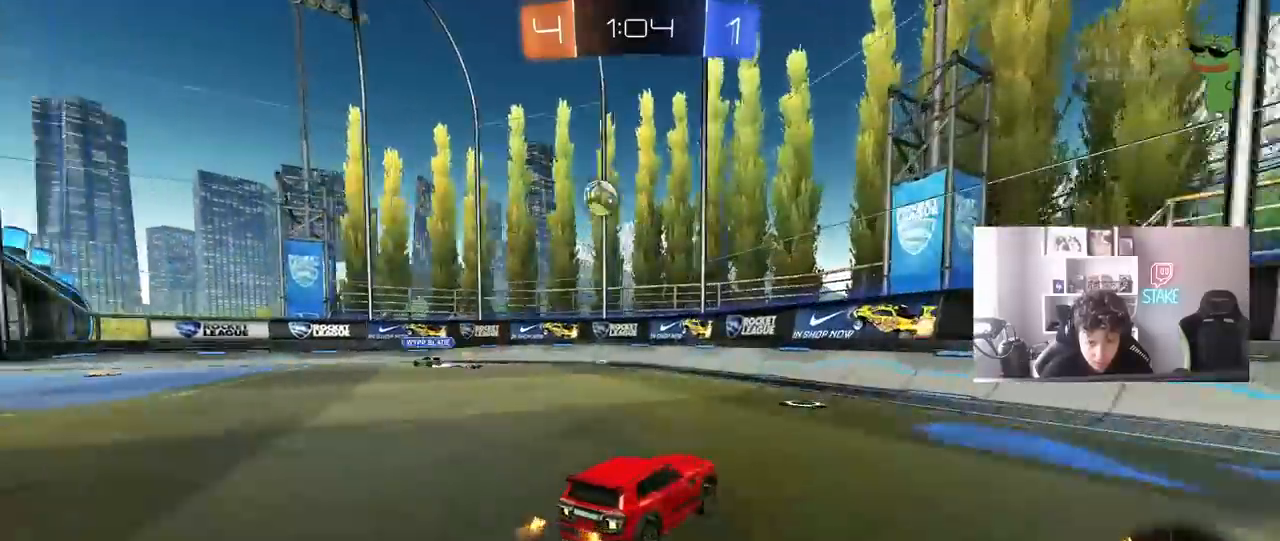
{"keys": ["a", "w"], "mouse": [], "events": [[67, "a", "down"], [67, "shift", "down"], [200, "shift", "up"]]}
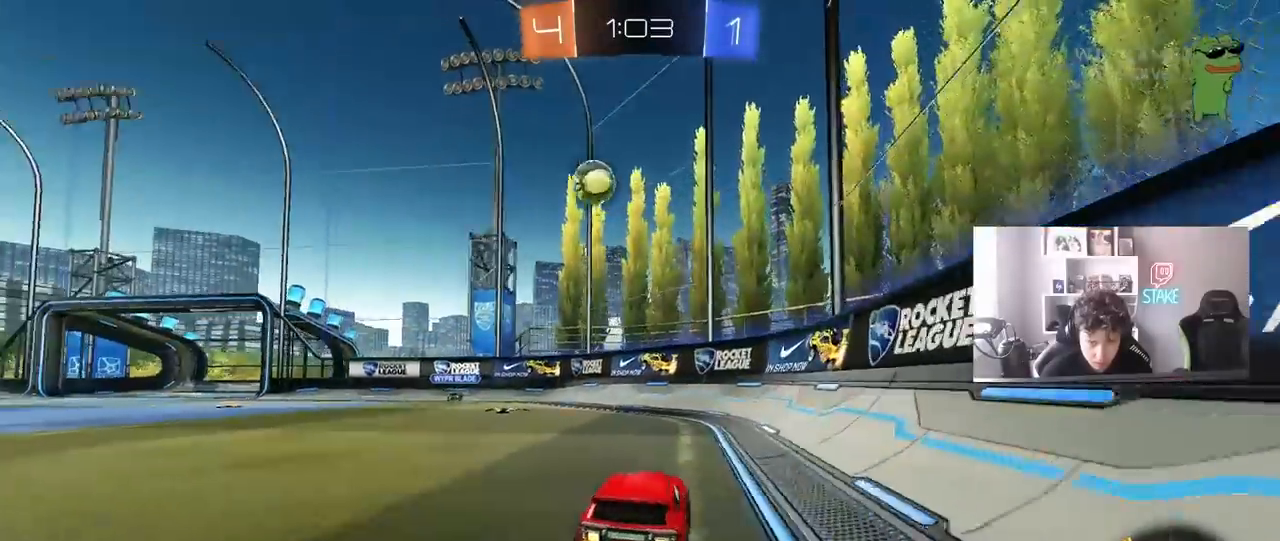
{"keys": ["a"], "mouse": [], "events": [[167, "a", "up"], [217, "w", "up"], [350, "a", "down"]]}
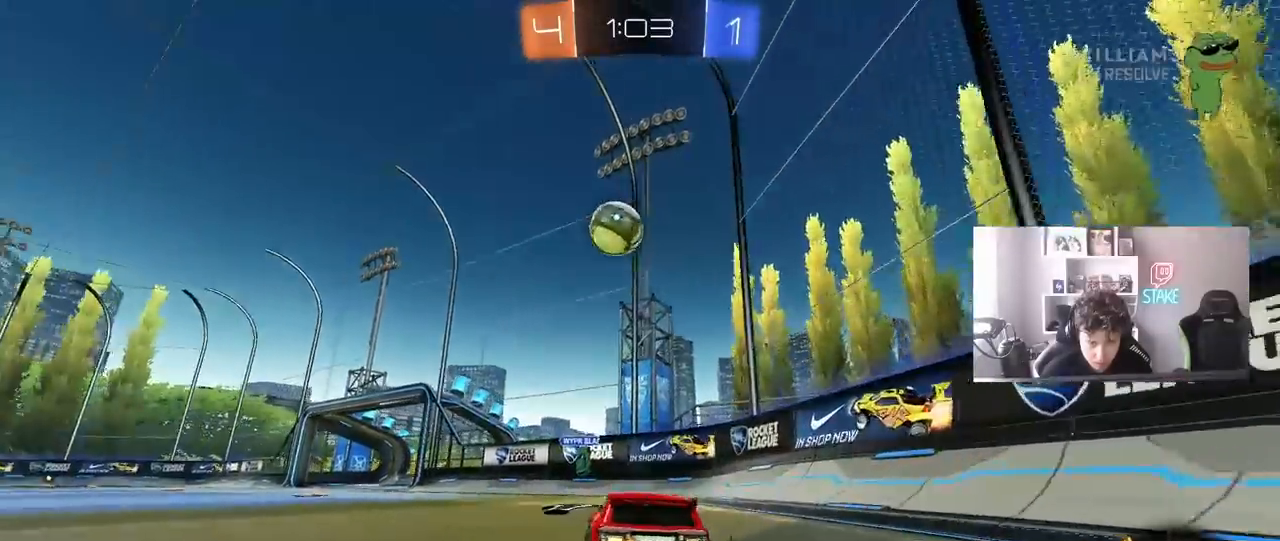
{"keys": ["a", "w"], "mouse": [], "events": [[183, "a", "up"], [333, "w", "down"], [417, "a", "down"]]}
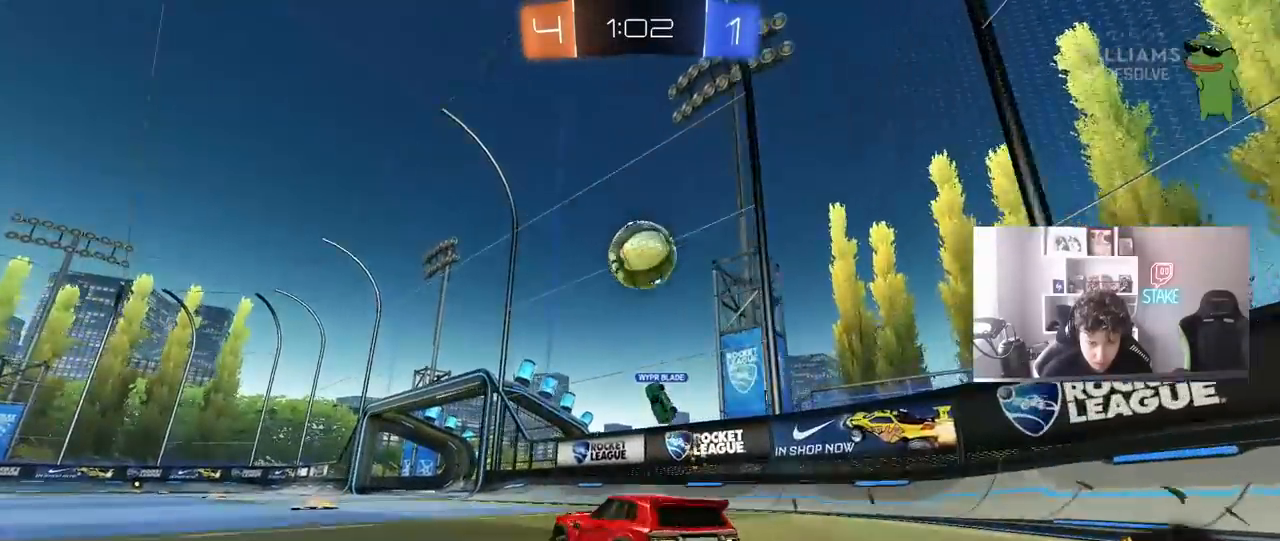
{"keys": ["a", "w"], "mouse": [], "events": [[17, "w", "up"], [117, "shift", "down"], [200, "shift", "up"], [200, "w", "down"]]}
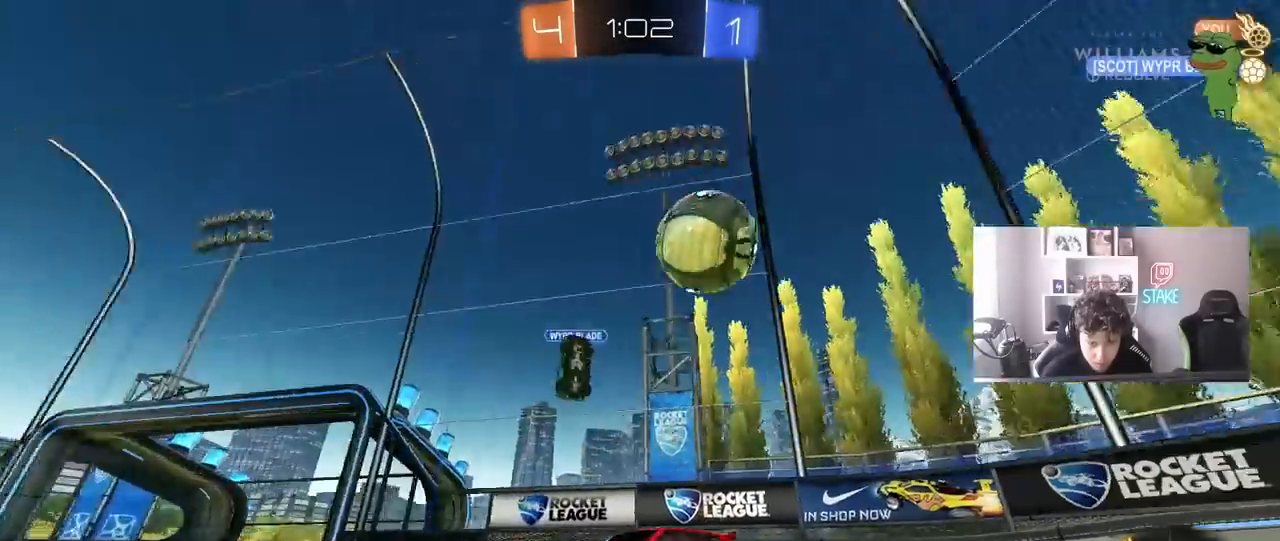
{"keys": ["a", "w"], "mouse": [], "events": [[83, "w", "up"], [133, "w", "down"], [217, "a", "up"], [350, "a", "down"]]}
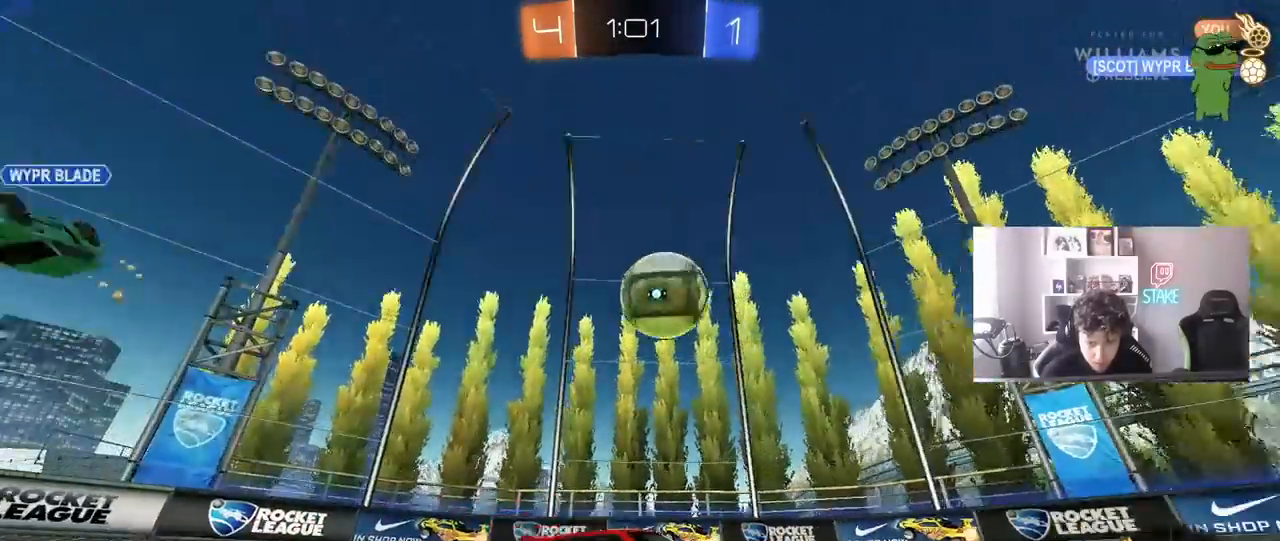
{"keys": ["w"], "mouse": [], "events": [[50, "a", "up"], [133, "a", "down"], [333, "a", "up"]]}
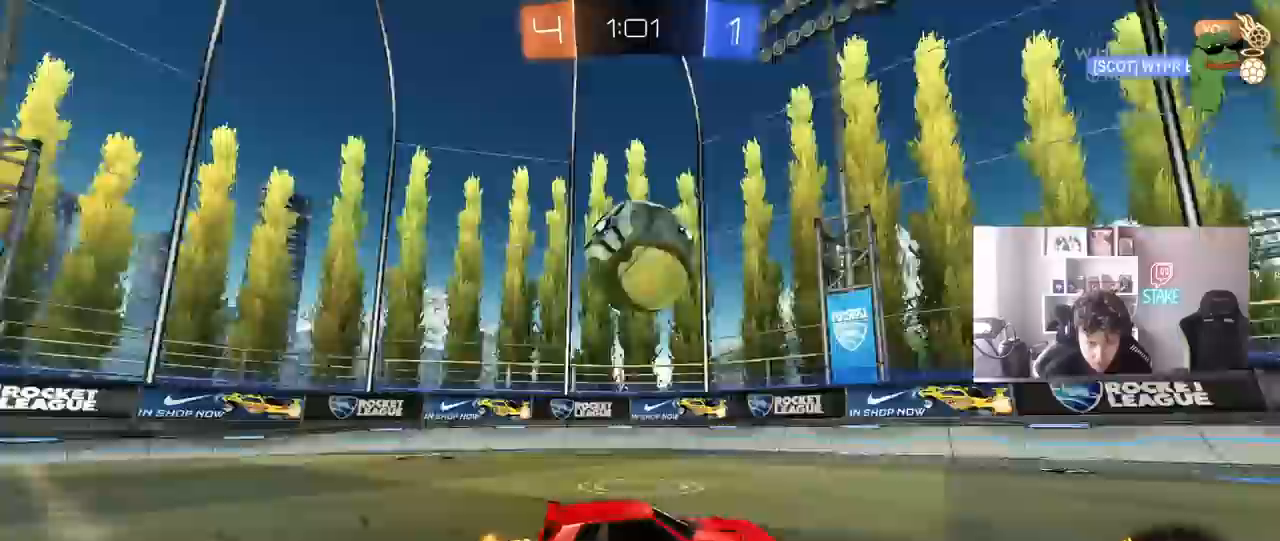
{"keys": ["a", "w"], "mouse": [], "events": [[150, "a", "down"]]}
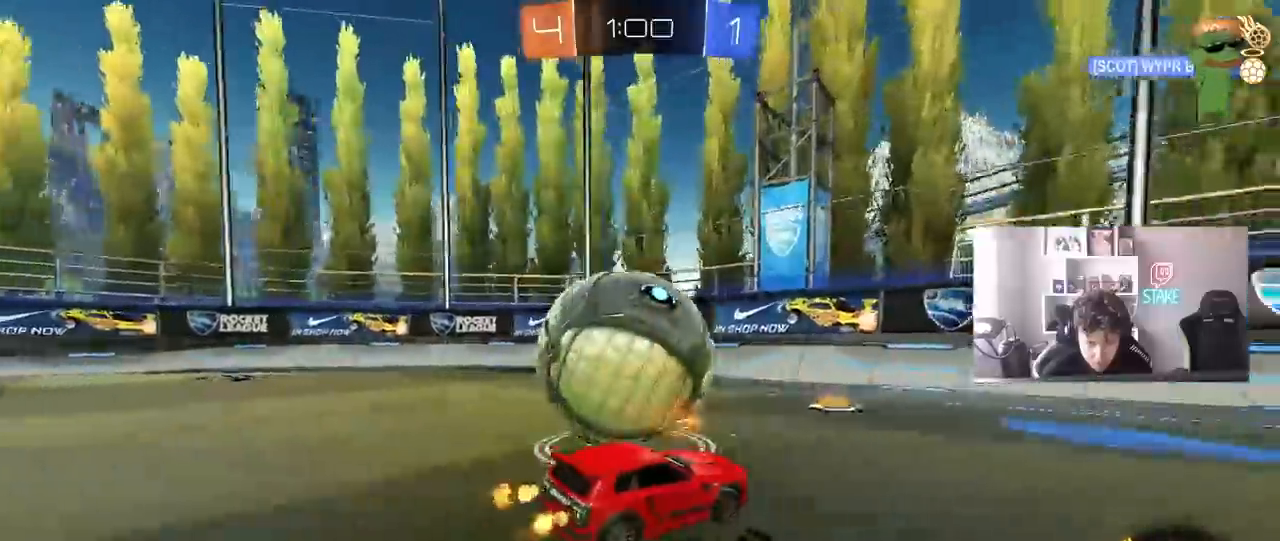
{"keys": [], "mouse": [], "events": [[33, "w", "up"], [167, "a", "up"]]}
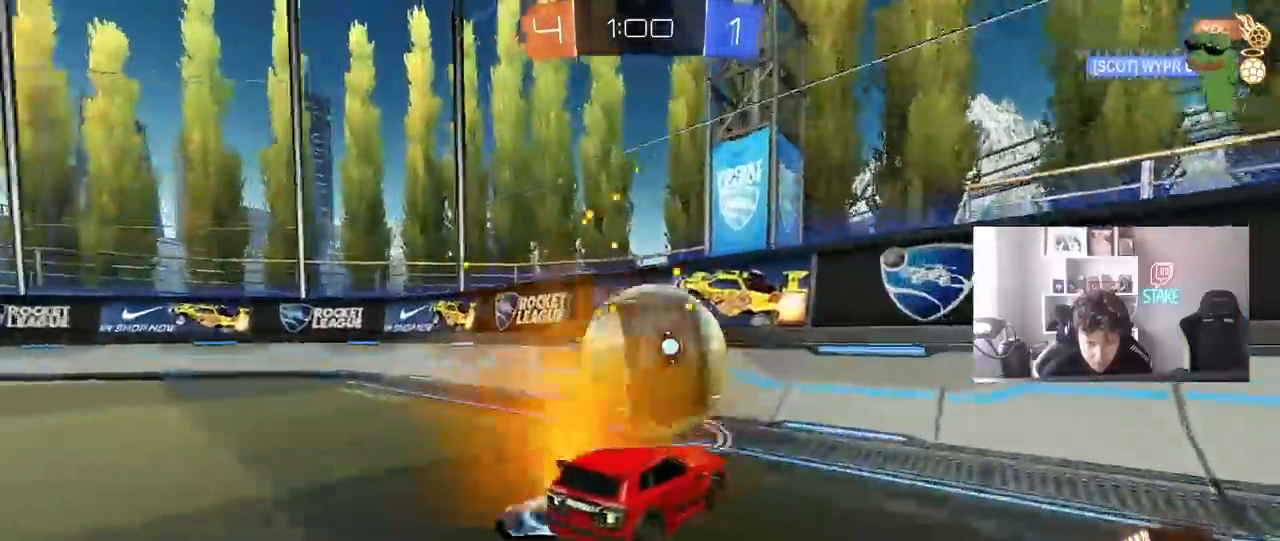
{"keys": ["w"], "mouse": ["left"], "events": [[50, "a", "down"], [50, "w", "down"], [133, "a", "up"], [183, "mouse_left", "down"]]}
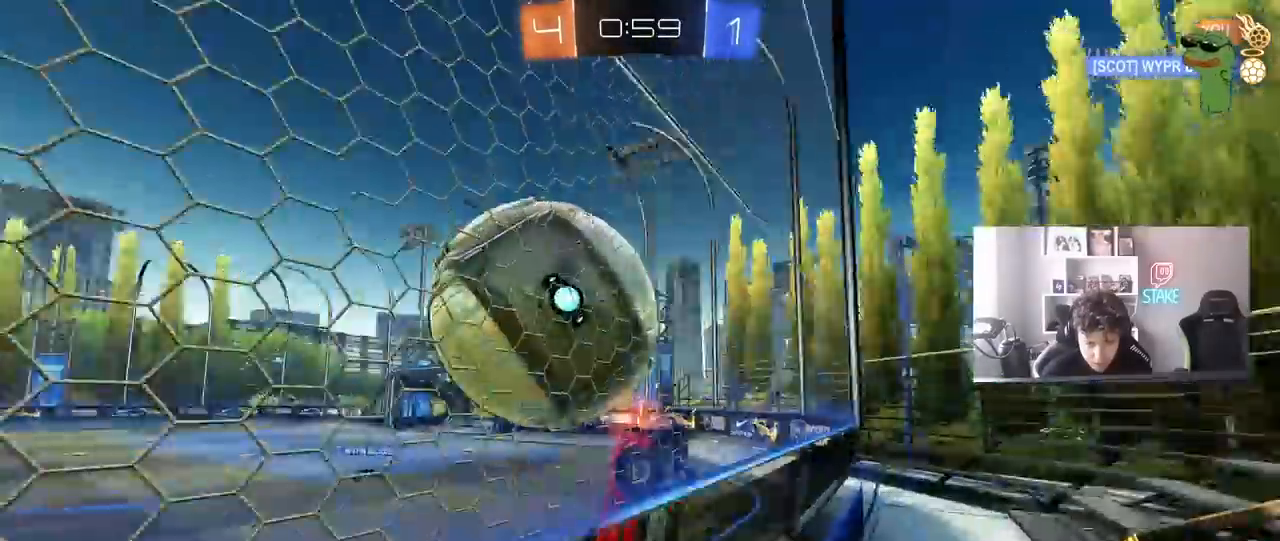
{"keys": ["a", "s", "shift"], "mouse": ["left", "right"], "events": [[17, "d", "down"], [17, "mouse_left", "up"], [67, "d", "up"], [300, "w", "up"], [350, "mouse_right", "down"], [433, "a", "down"], [433, "mouse_left", "down"], [433, "s", "down"], [433, "shift", "down"]]}
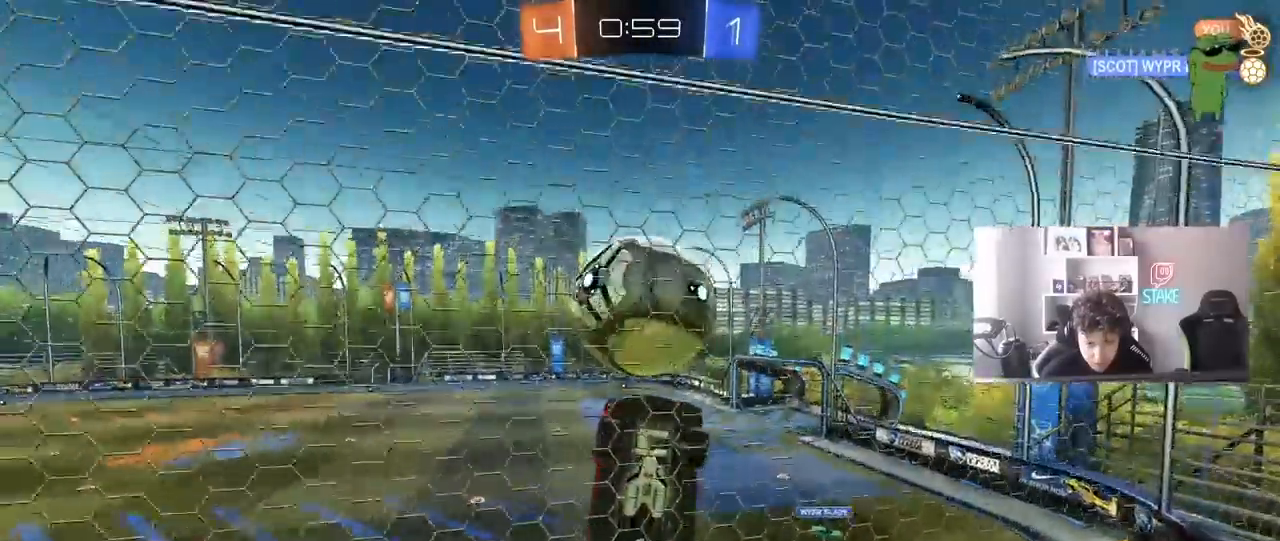
{"keys": [], "mouse": ["left"], "events": [[33, "a", "up"], [33, "shift", "up"], [83, "mouse_left", "up"], [83, "mouse_right", "up"], [83, "s", "up"], [133, "mouse_right", "down"], [217, "d", "down"], [217, "s", "down"], [267, "mouse_right", "up"], [267, "s", "up"], [317, "shift", "down"], [367, "mouse_left", "down"], [367, "s", "down"], [400, "d", "up"], [400, "s", "up"], [450, "shift", "up"]]}
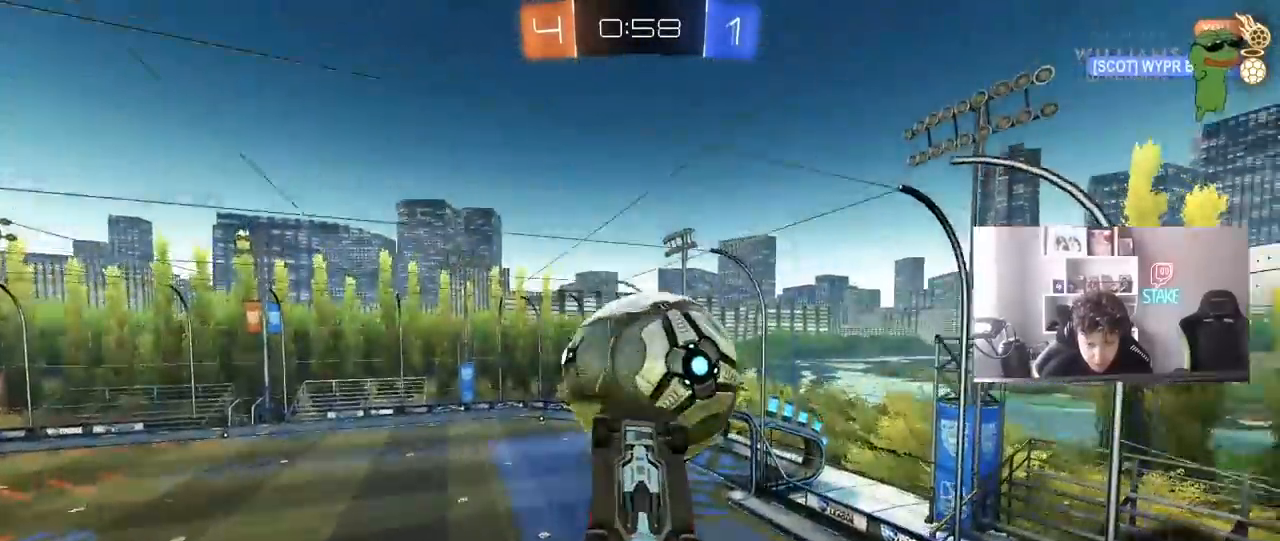
{"keys": [], "mouse": [], "events": [[133, "d", "down"], [383, "a", "down"], [383, "d", "up"], [417, "mouse_left", "up"], [467, "a", "up"]]}
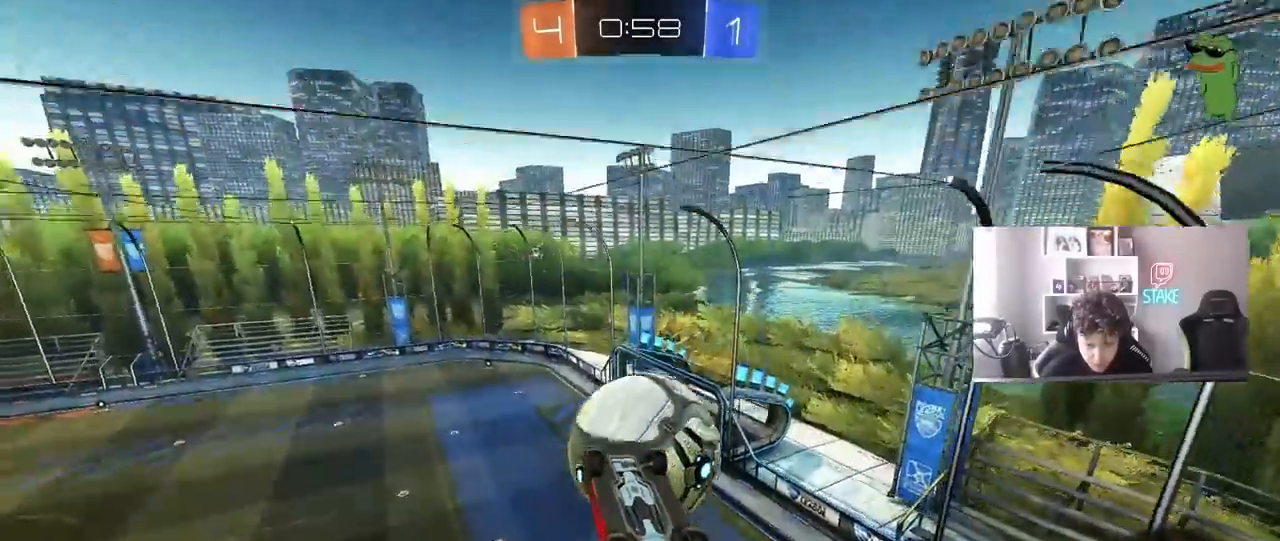
{"keys": [], "mouse": [], "events": [[67, "w", "down"], [100, "w", "up"], [300, "a", "down"], [300, "s", "down"], [383, "a", "up"], [433, "s", "up"]]}
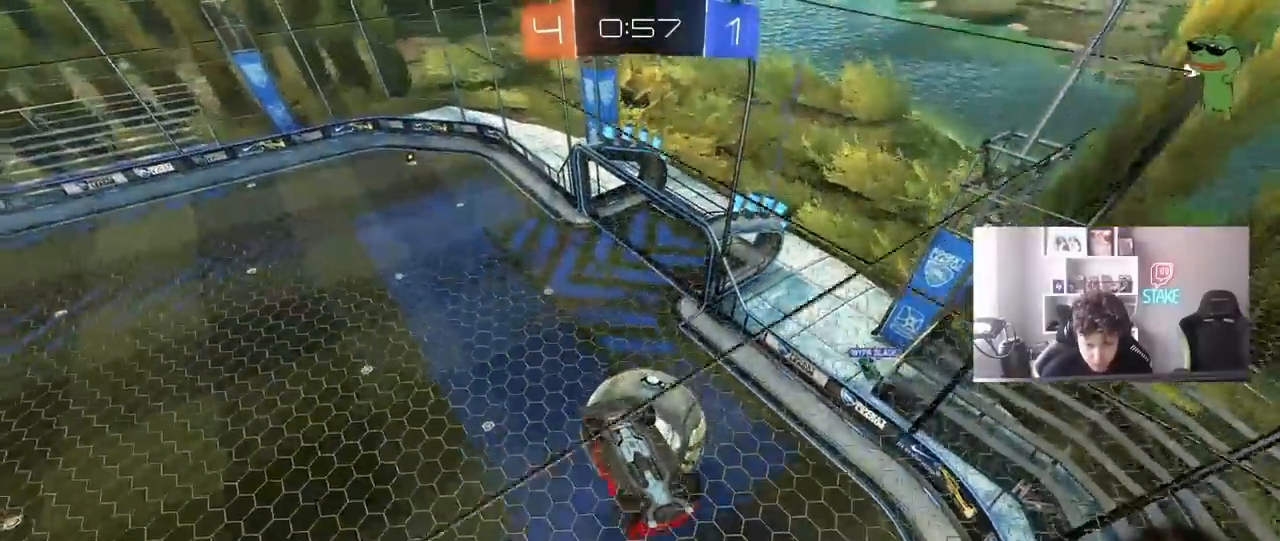
{"keys": ["d", "s"], "mouse": [], "events": [[167, "s", "down"], [317, "s", "up"], [400, "s", "down"], [500, "d", "down"]]}
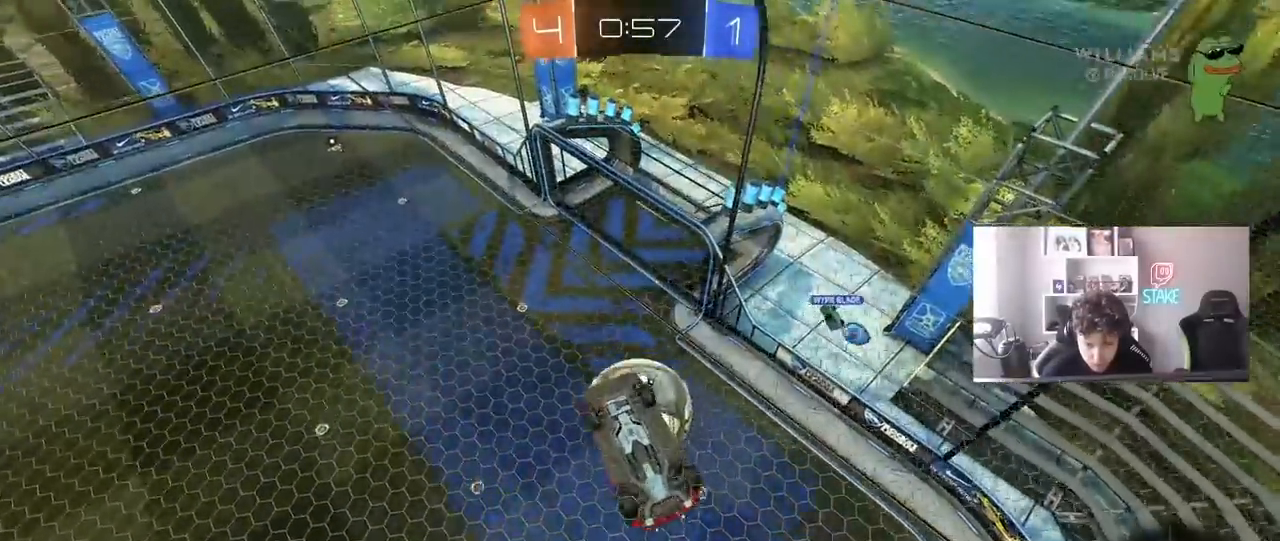
{"keys": ["d", "s", "shift"], "mouse": ["left"], "events": [[133, "a", "down"], [133, "d", "up"], [133, "mouse_left", "down"], [183, "s", "up"], [233, "a", "up"], [233, "d", "down"], [383, "shift", "down"], [417, "s", "down"]]}
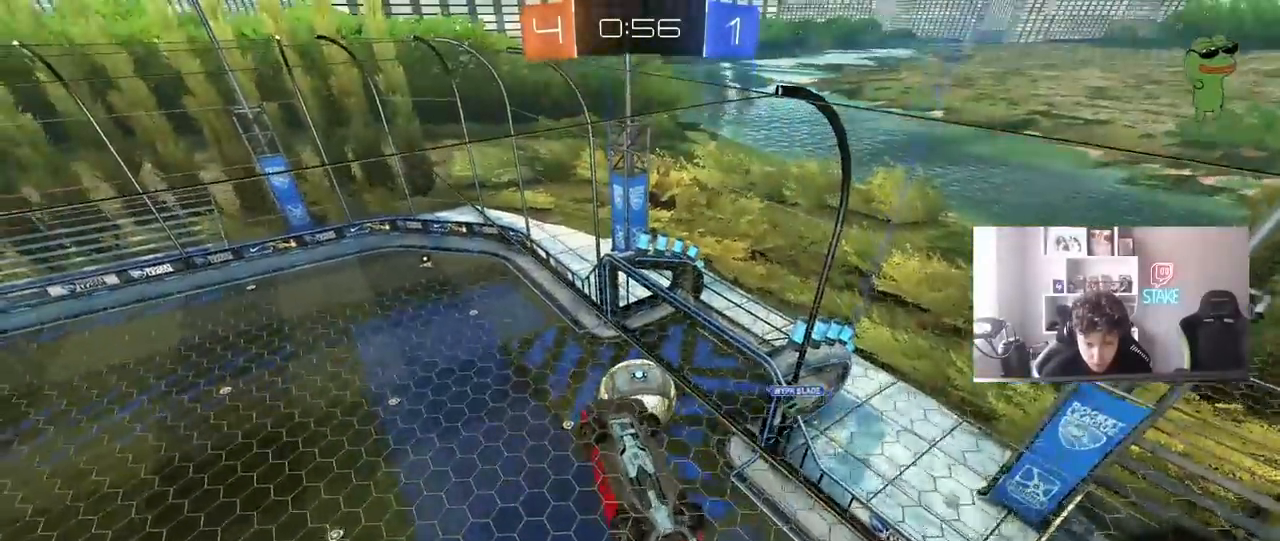
{"keys": [], "mouse": ["left"], "events": [[117, "a", "down"], [117, "d", "up"], [150, "shift", "up"], [300, "a", "up"], [300, "s", "up"]]}
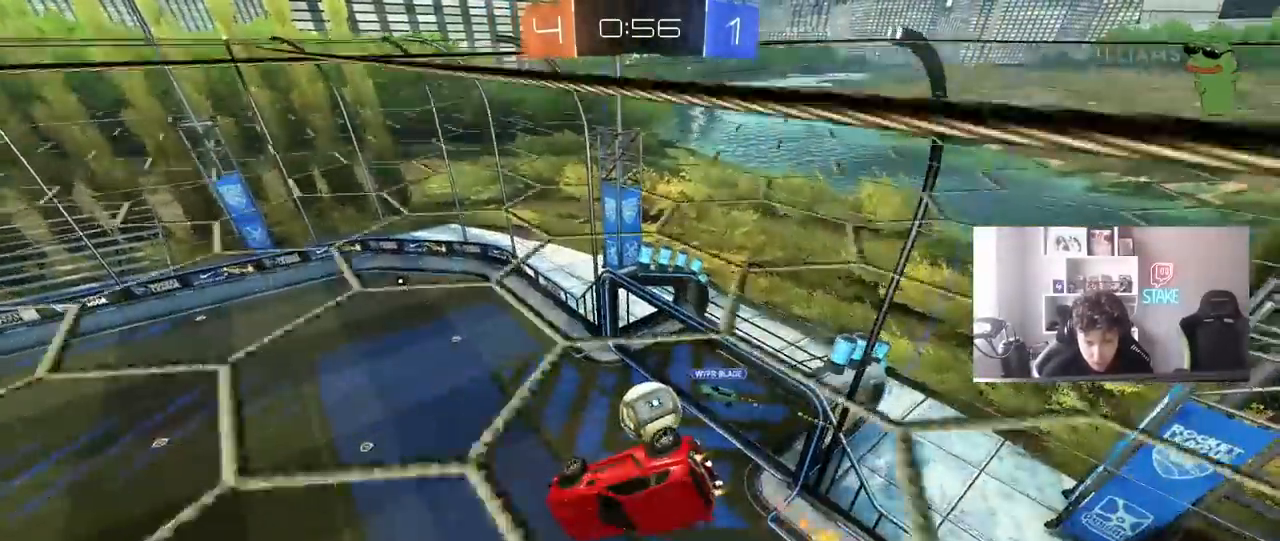
{"keys": ["d", "shift"], "mouse": ["left"], "events": [[167, "a", "down"], [317, "a", "up"], [367, "d", "down"], [500, "shift", "down"]]}
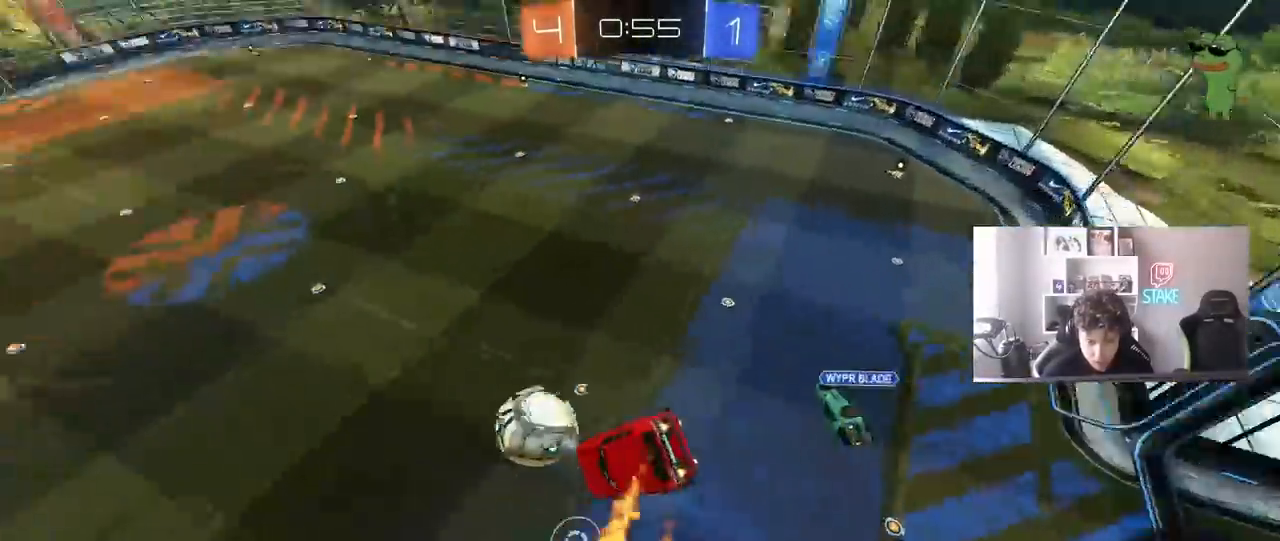
{"keys": ["a"], "mouse": [], "events": [[50, "s", "down"], [150, "shift", "up"], [183, "s", "up"], [233, "d", "up"], [283, "d", "down"], [283, "mouse_left", "up"], [283, "s", "down"], [383, "a", "down"], [467, "d", "up"], [467, "s", "up"]]}
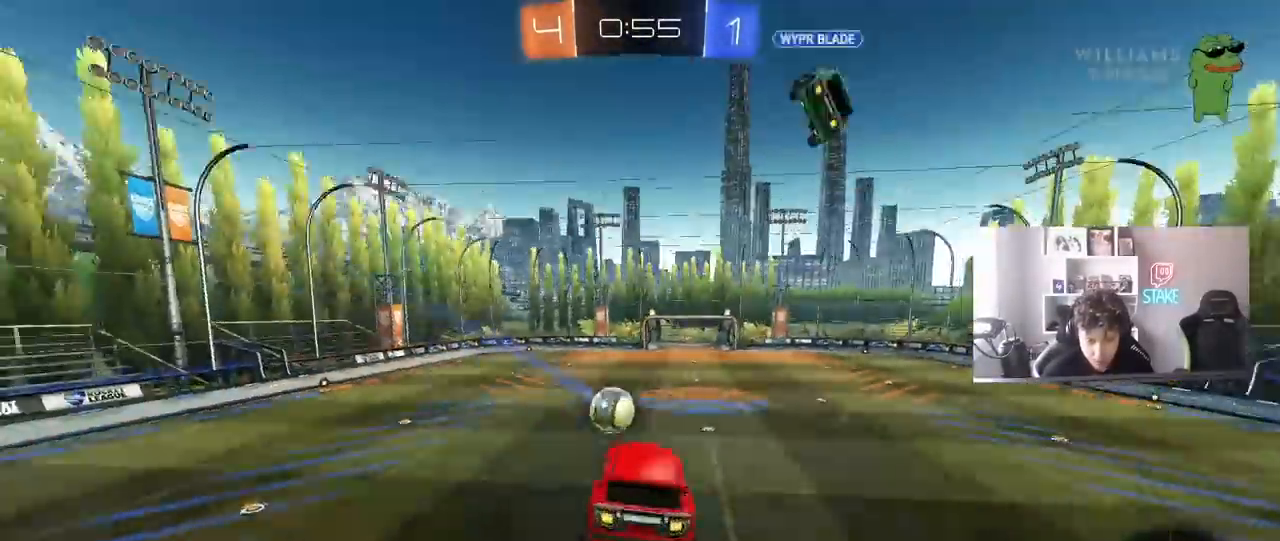
{"keys": ["a", "w"], "mouse": ["left"], "events": [[17, "a", "up"], [67, "d", "down"], [117, "d", "up"], [150, "shift", "down"], [200, "mouse_left", "down"], [200, "shift", "up"], [250, "w", "down"], [300, "mouse_right", "down"], [400, "a", "down"], [433, "mouse_right", "up"]]}
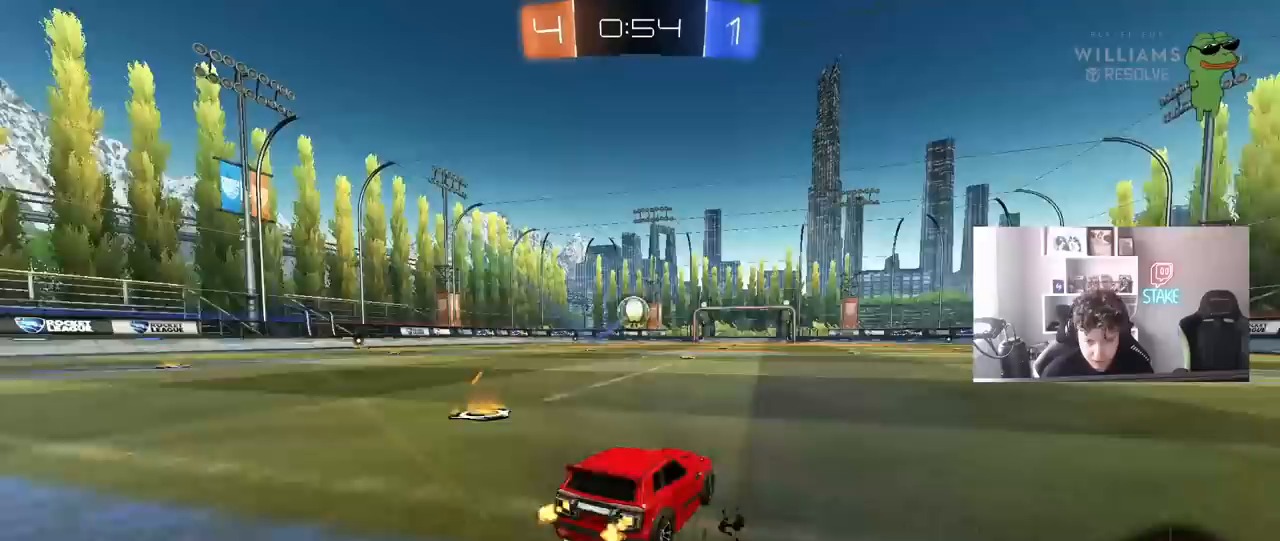
{"keys": ["a", "s", "shift"], "mouse": ["left"], "events": [[83, "a", "up"], [117, "d", "down"], [167, "mouse_right", "down"], [217, "a", "down"], [217, "d", "up"], [217, "shift", "down"], [267, "mouse_right", "up"], [317, "mouse_right", "down"], [367, "s", "down"], [367, "w", "up"], [450, "mouse_right", "up"]]}
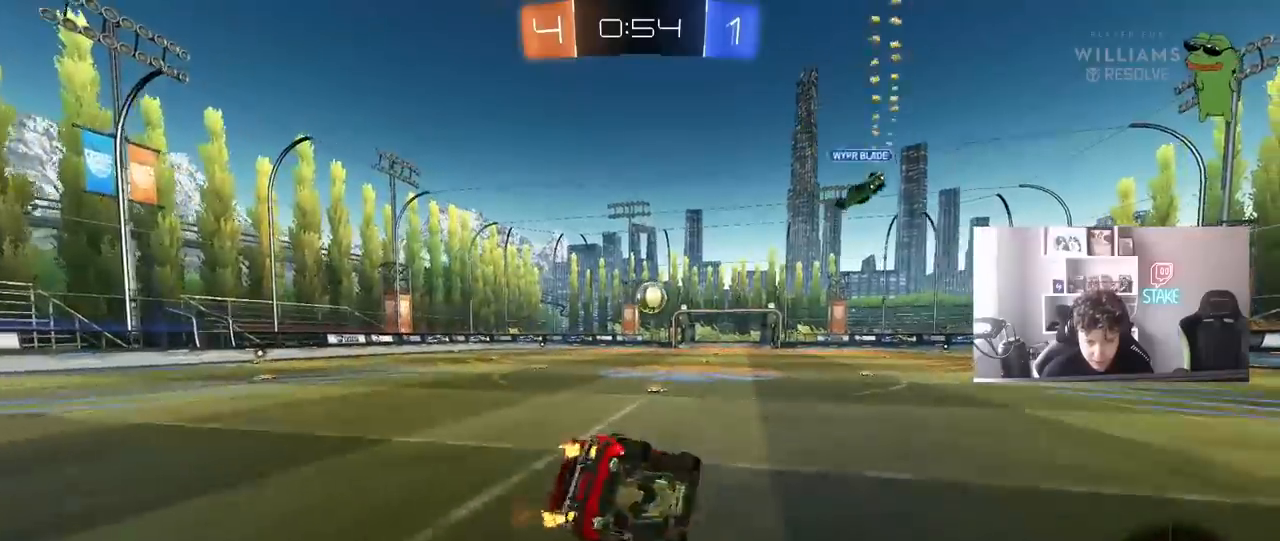
{"keys": ["a", "s", "shift"], "mouse": ["left"], "events": [[283, "s", "up"], [417, "s", "down"]]}
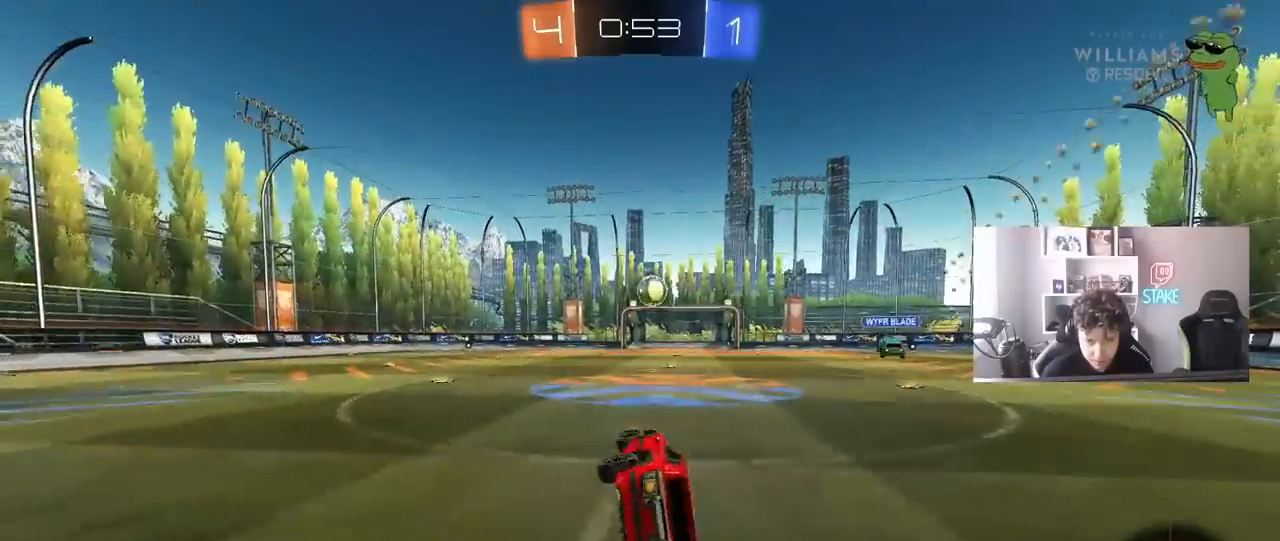
{"keys": ["w"], "mouse": ["left"], "events": [[150, "s", "up"], [150, "shift", "up"], [200, "a", "up"], [433, "w", "down"]]}
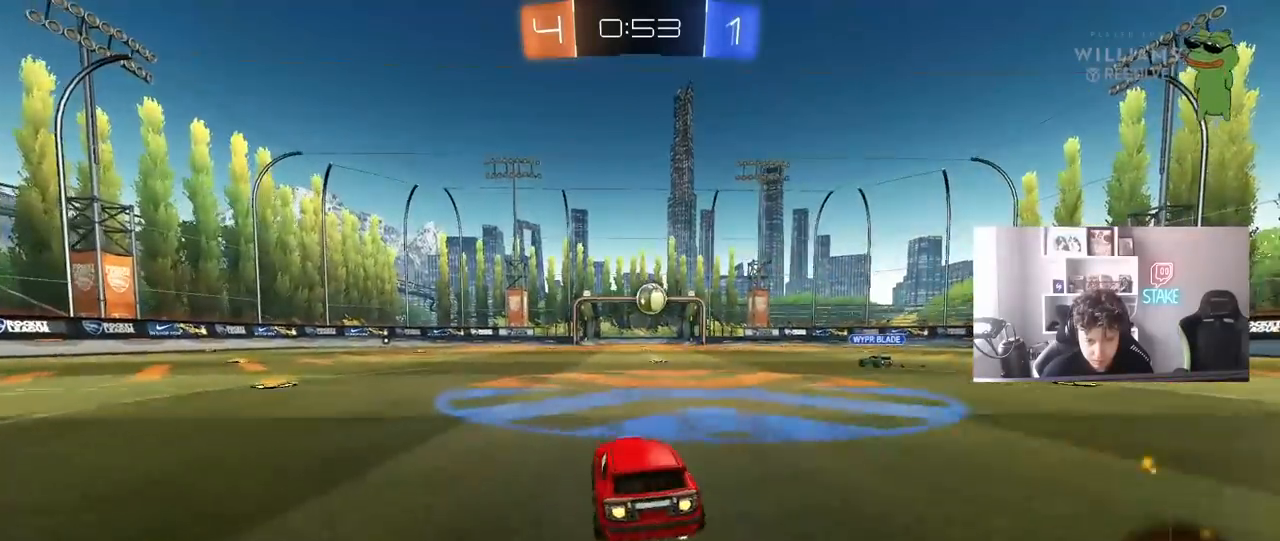
{"keys": ["d", "s", "shift"], "mouse": [], "events": [[33, "d", "down"], [33, "mouse_right", "down"], [83, "mouse_right", "up"], [83, "shift", "down"], [133, "mouse_right", "down"], [167, "s", "down"], [167, "w", "up"], [400, "mouse_right", "up"], [500, "mouse_left", "up"]]}
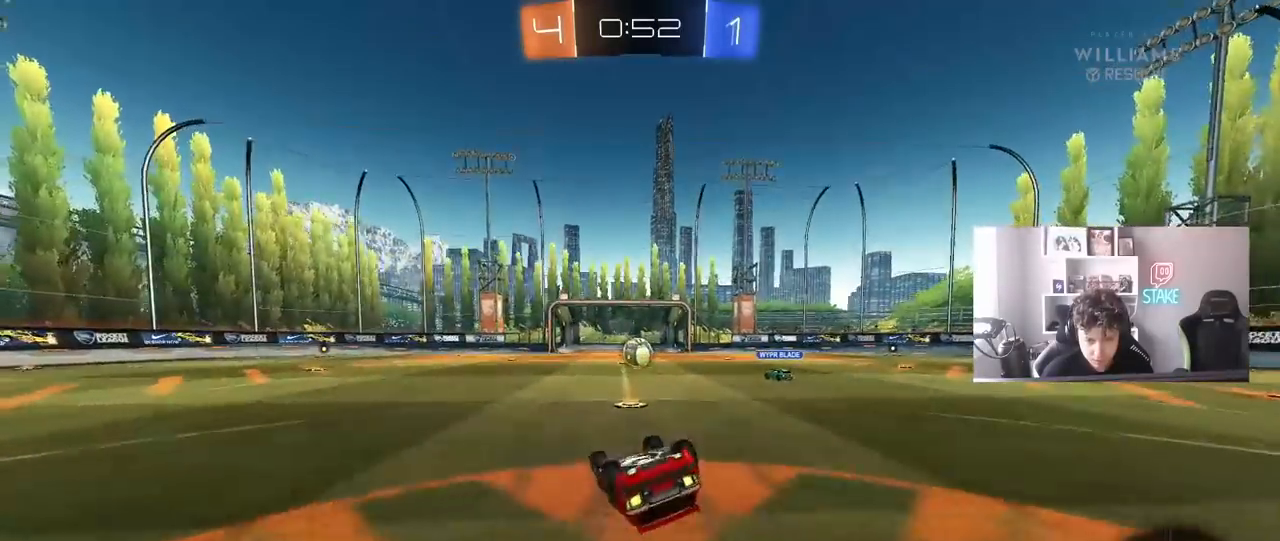
{"keys": [], "mouse": [], "events": [[100, "s", "up"], [183, "mouse_left", "down"], [183, "s", "down"], [417, "d", "up"], [417, "s", "up"], [417, "shift", "up"], [467, "mouse_left", "up"]]}
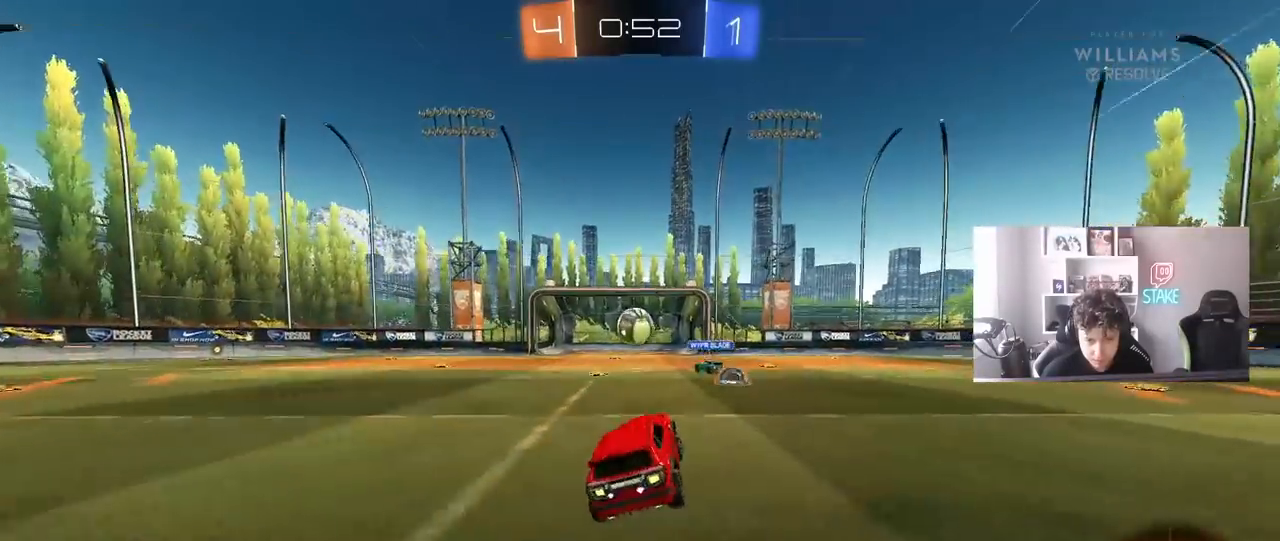
{"keys": ["d", "w"], "mouse": [], "events": [[117, "w", "down"], [200, "d", "down"]]}
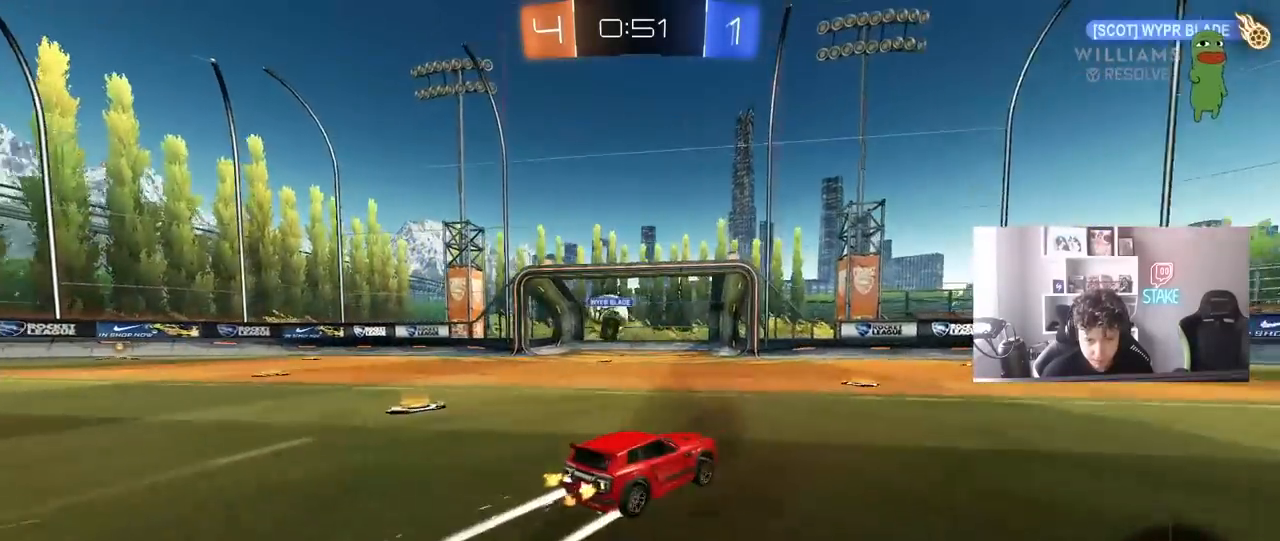
{"keys": ["d", "s", "shift"], "mouse": [], "events": [[33, "d", "up"], [83, "mouse_right", "down"], [117, "d", "down"], [117, "shift", "down"], [167, "mouse_right", "up"], [217, "mouse_right", "down"], [267, "s", "down"], [267, "space", "down"], [267, "w", "up"], [400, "mouse_right", "up"], [450, "space", "up"]]}